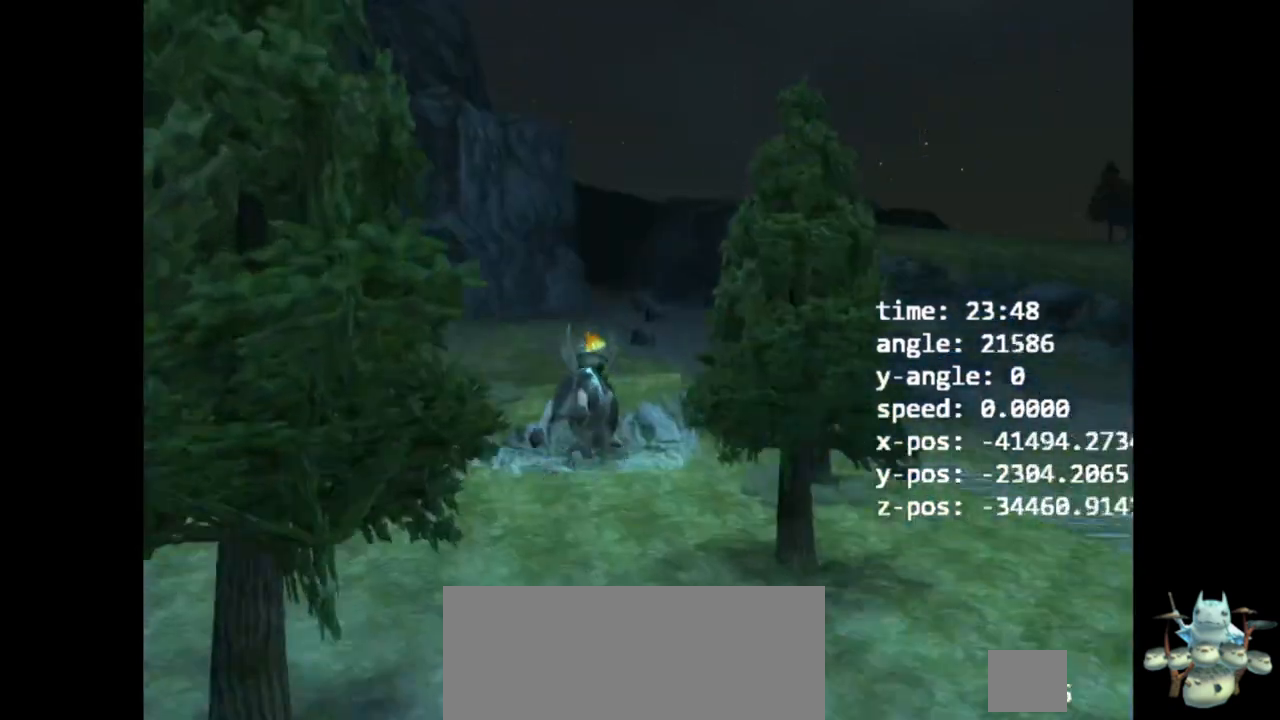
Gameplay with a controller (Nintendo layout); each line is a JSON object with the inputs held at the frame after it (dt_ms = milliseconds from this image to that frame). "events" lists button and stick changes between this image and that frame as [ms after this image, input, new state], when the widget could be followed in between. Not read: L3 R3.
{"dt_ms": 500, "buttons": ["Z"], "left_stick": "up-left", "right_stick": "right", "events": [[133, "right_stick", "up"], [233, "right_stick", "center"], [267, "B", "down"], [333, "B", "up"], [400, "right_stick", "right"]]}
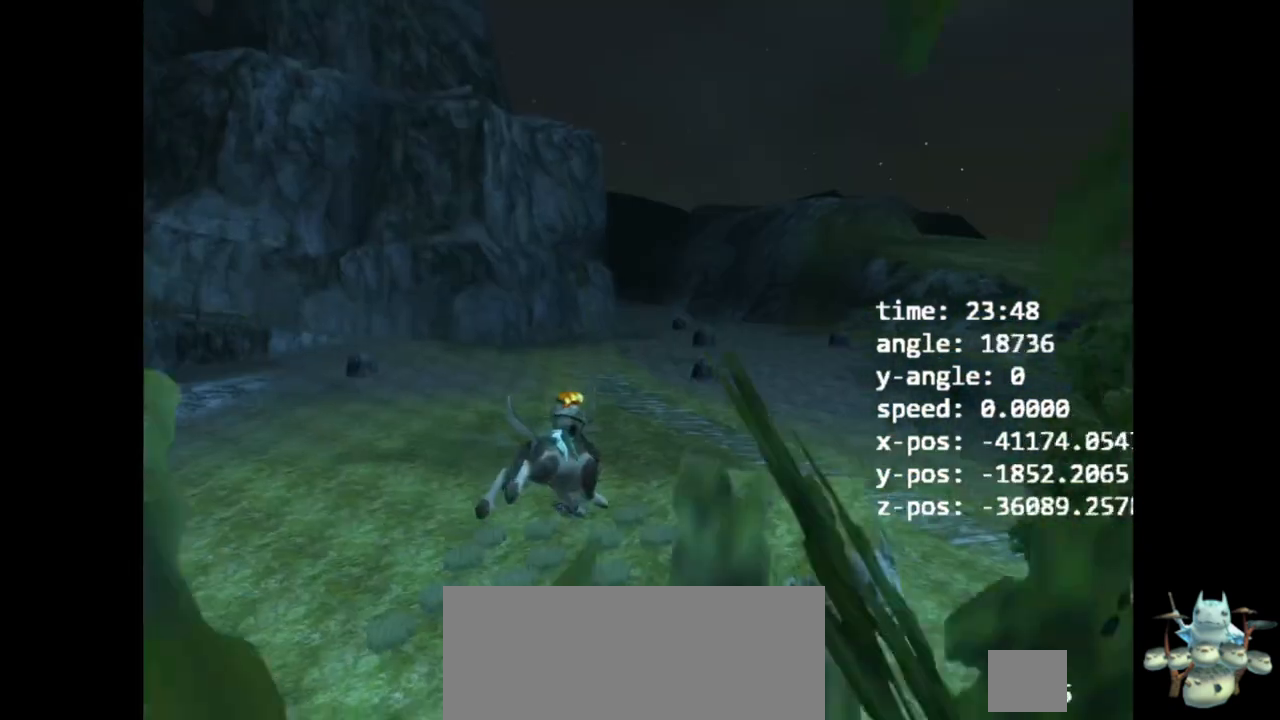
{"dt_ms": 500, "buttons": ["Z"], "left_stick": "up-left", "right_stick": "right", "events": [[167, "right_stick", "center"], [367, "right_stick", "right"]]}
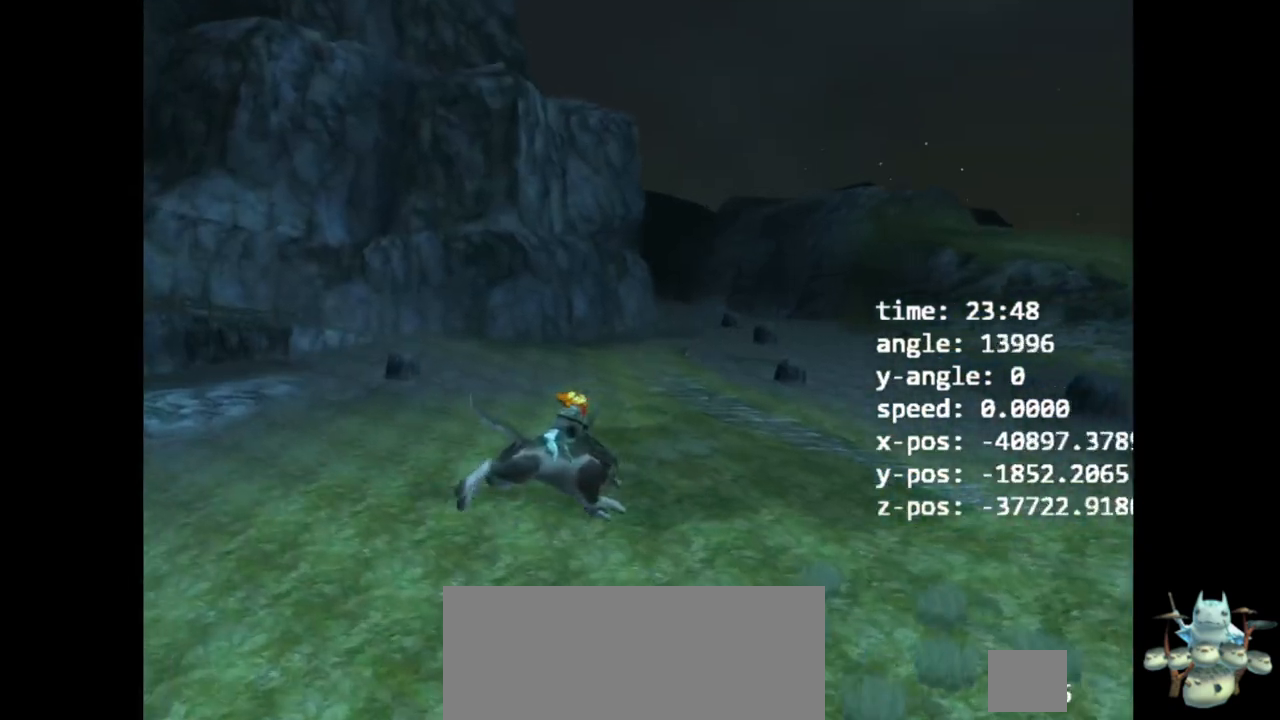
{"dt_ms": 1000, "buttons": ["B", "Z"], "left_stick": "up-left", "right_stick": "right"}
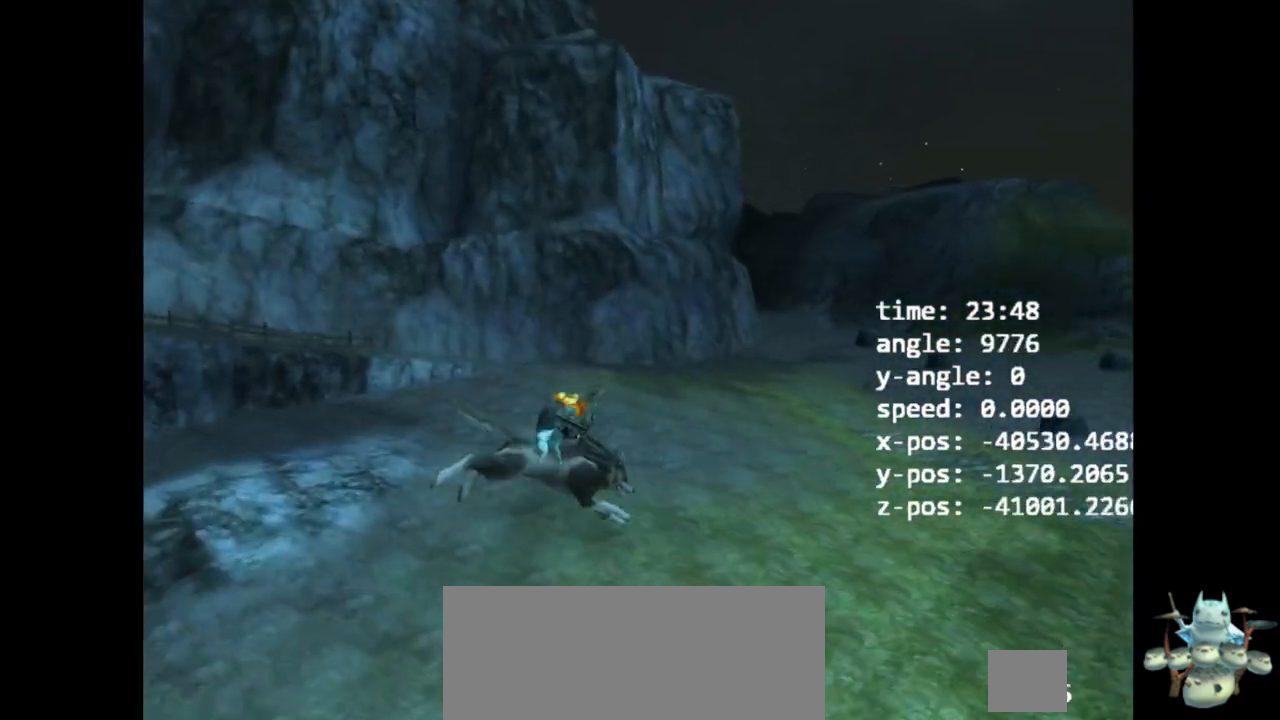
{"dt_ms": 500, "buttons": ["Z"], "left_stick": "left", "right_stick": "right"}
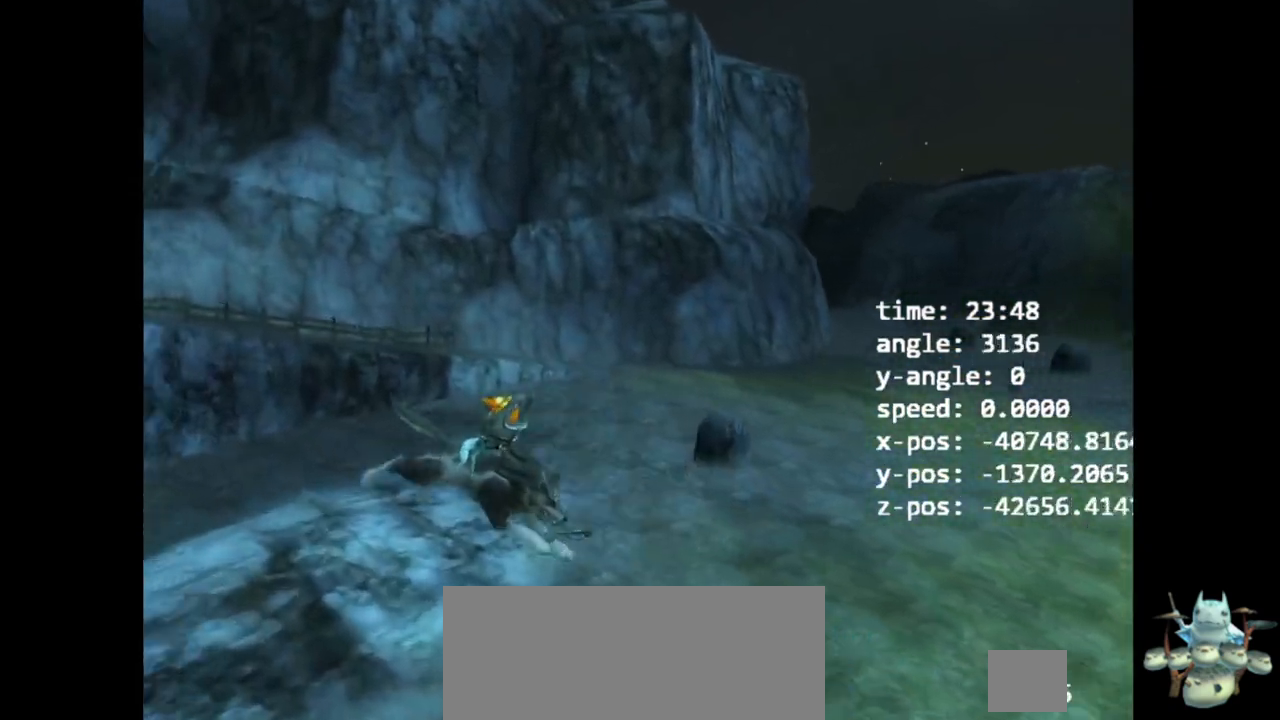
{"dt_ms": 500, "buttons": ["Z"], "left_stick": "left", "right_stick": "up-right", "events": [[100, "right_stick", "up-right"], [167, "B", "down"], [233, "B", "up"], [333, "B", "down"], [400, "B", "up"]]}
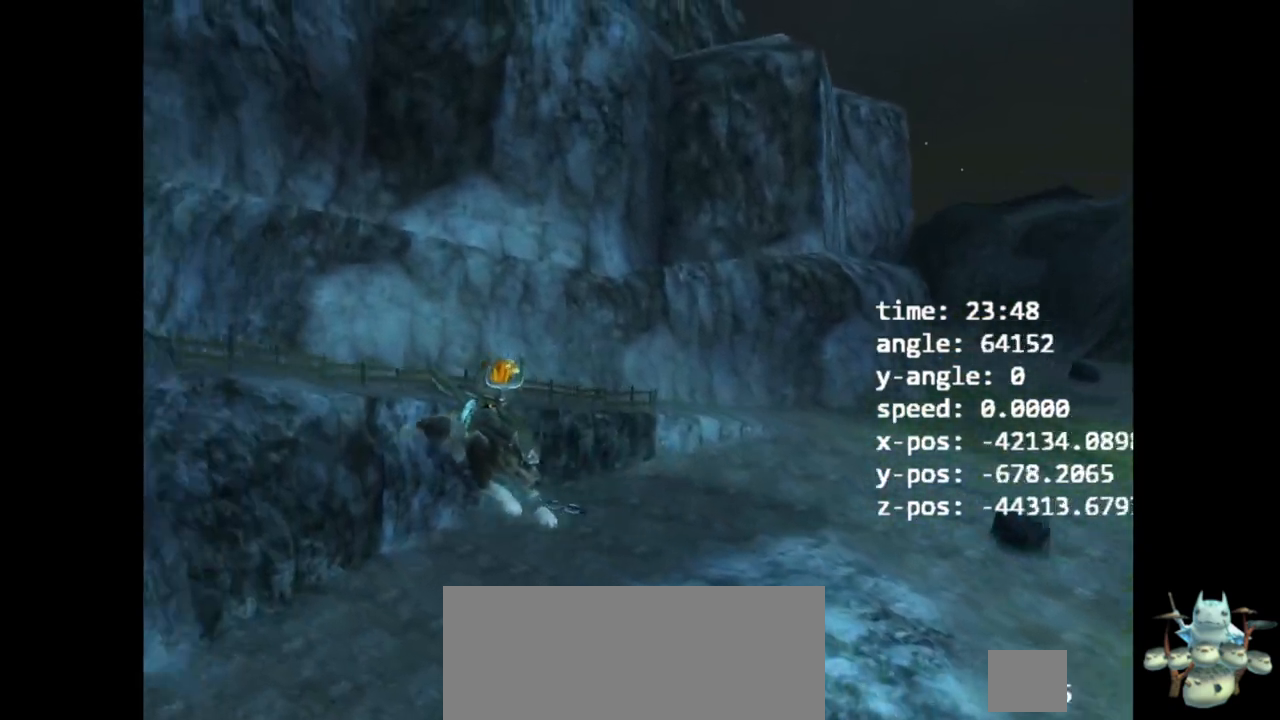
{"dt_ms": 500, "buttons": ["Z"], "left_stick": "left", "right_stick": "right", "events": [[67, "right_stick", "right"]]}
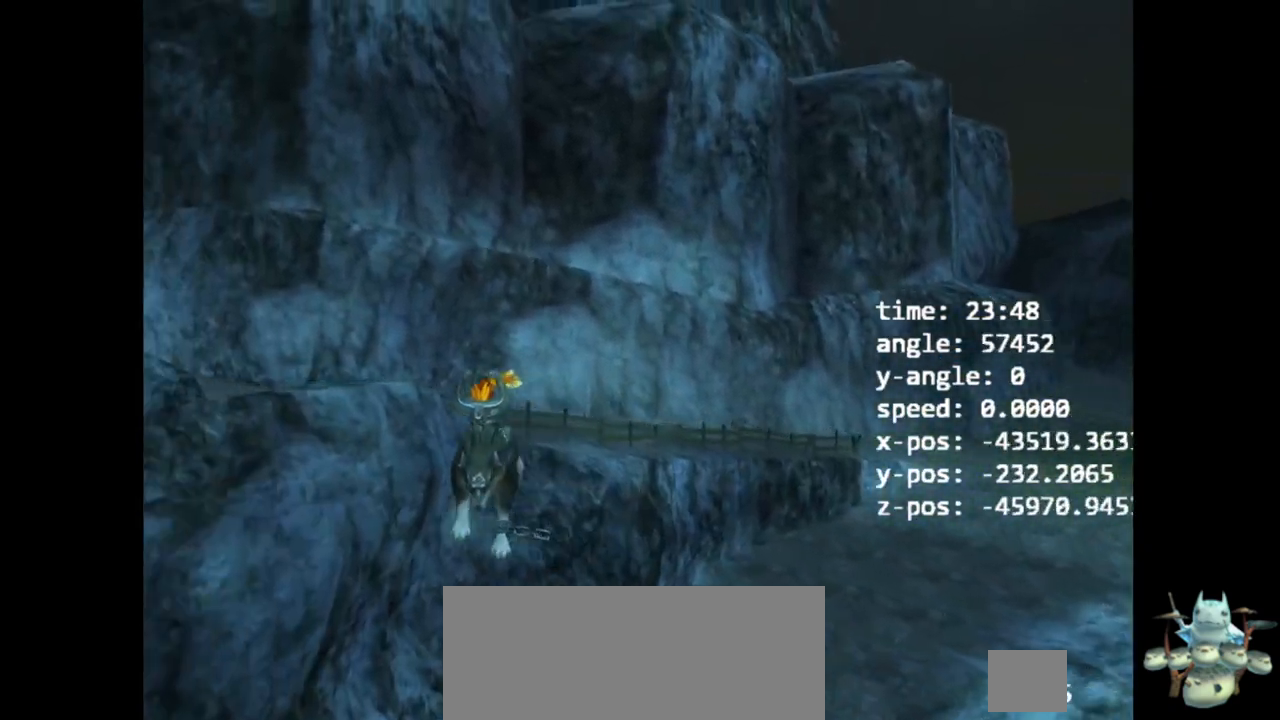
{"dt_ms": 500, "buttons": ["Z"], "left_stick": "left", "right_stick": "right", "events": []}
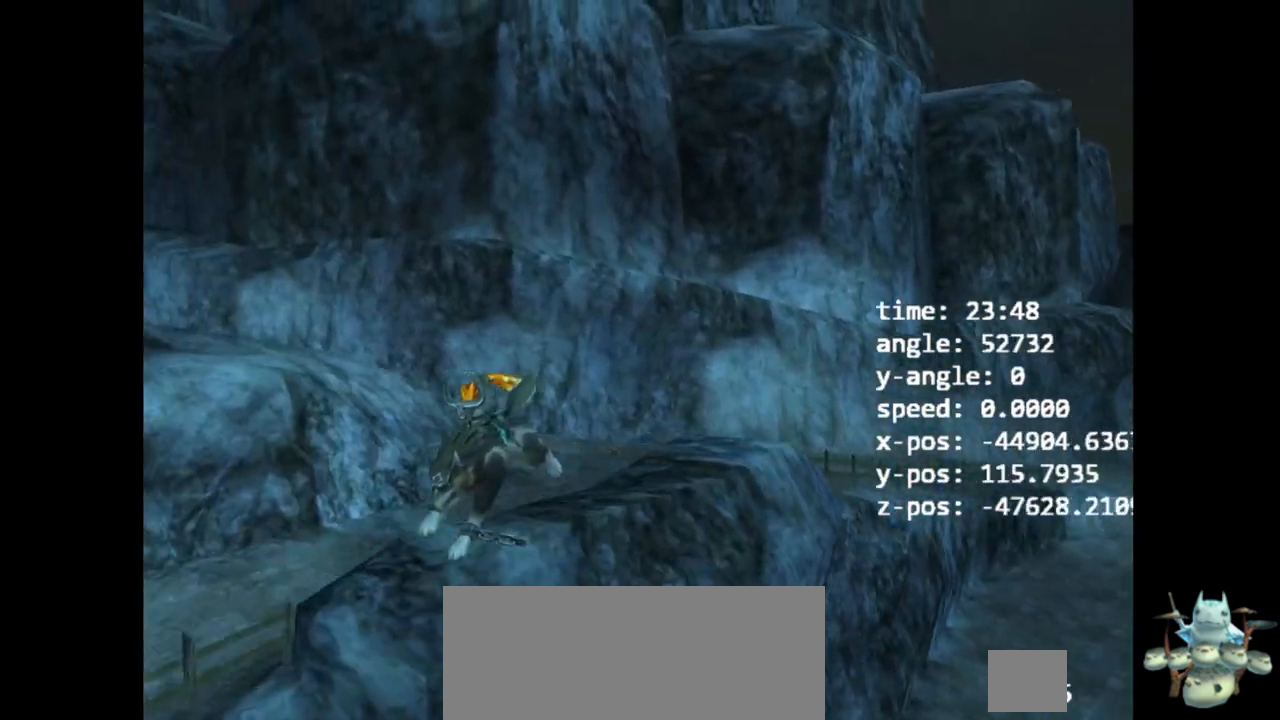
{"dt_ms": 500, "buttons": ["Z"], "left_stick": "left", "right_stick": "right", "events": []}
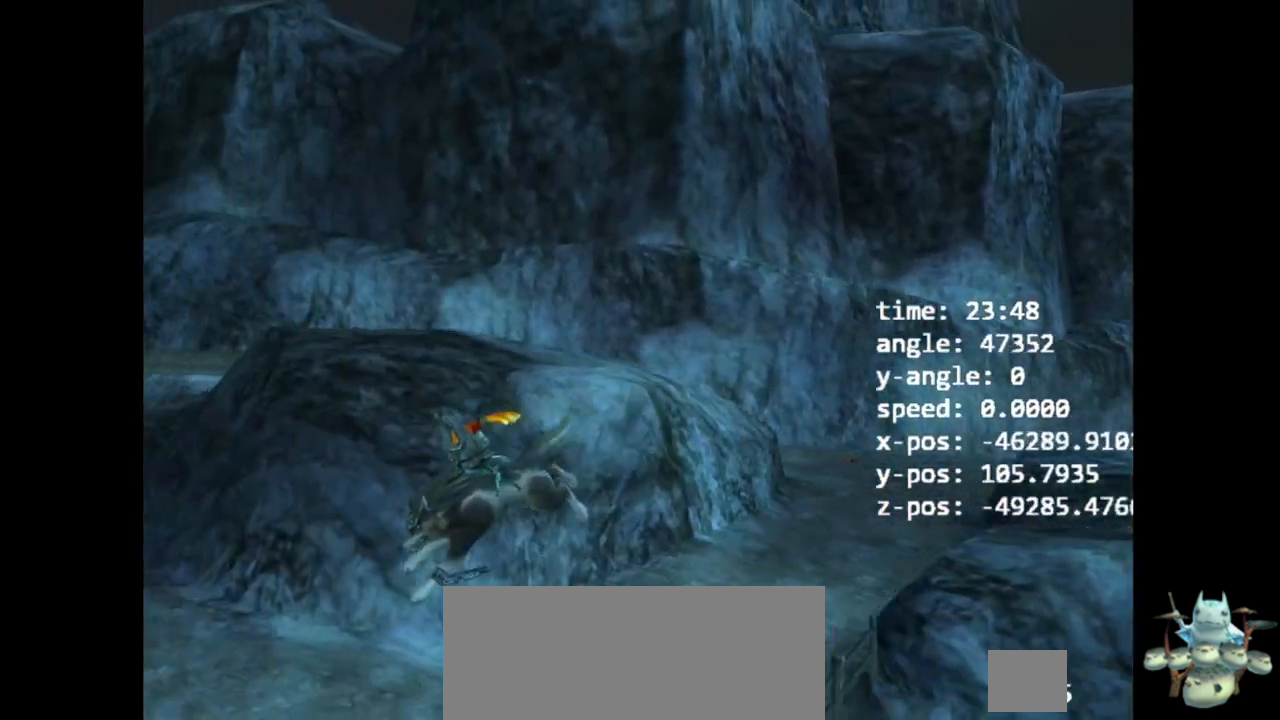
{"dt_ms": 500, "buttons": ["Z"], "left_stick": "left", "right_stick": "down-right", "events": [[133, "right_stick", "down-right"]]}
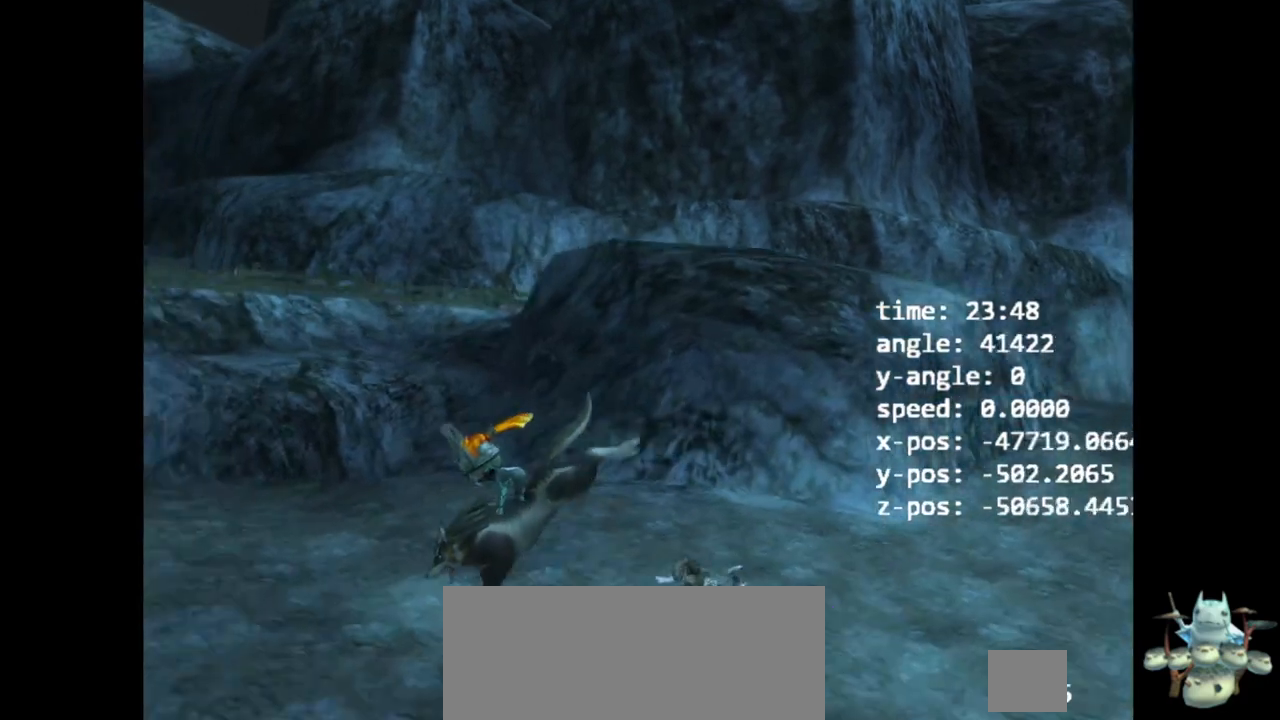
{"dt_ms": 500, "buttons": ["Z"], "left_stick": "center", "right_stick": "center", "events": [[67, "left_stick", "center"], [133, "left_stick", "up-right"], [233, "left_stick", "center"], [300, "left_stick", "down-left"], [433, "left_stick", "center"], [433, "right_stick", "center"]]}
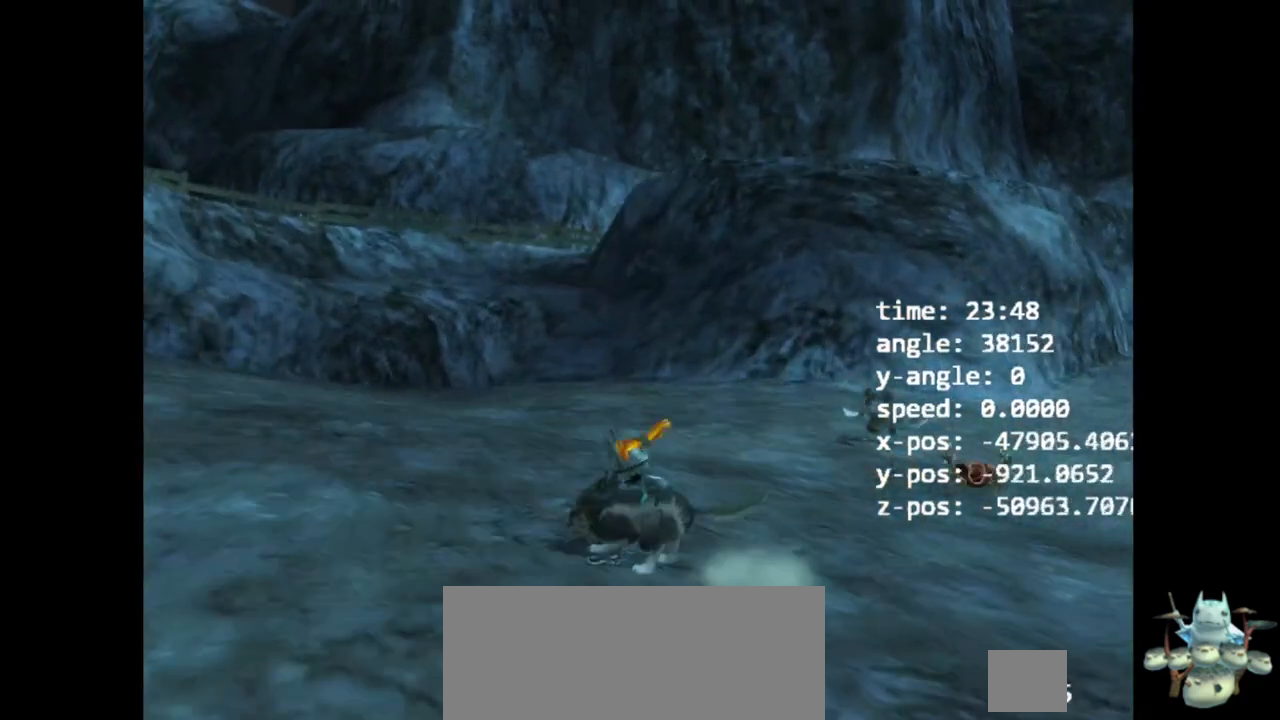
{"dt_ms": 500, "buttons": ["R1"], "left_stick": "center", "right_stick": "center", "events": [[67, "Z", "up"], [367, "L1", "down"], [400, "R1", "down"], [400, "Y", "down"], [500, "L1", "up"], [500, "Y", "up"]]}
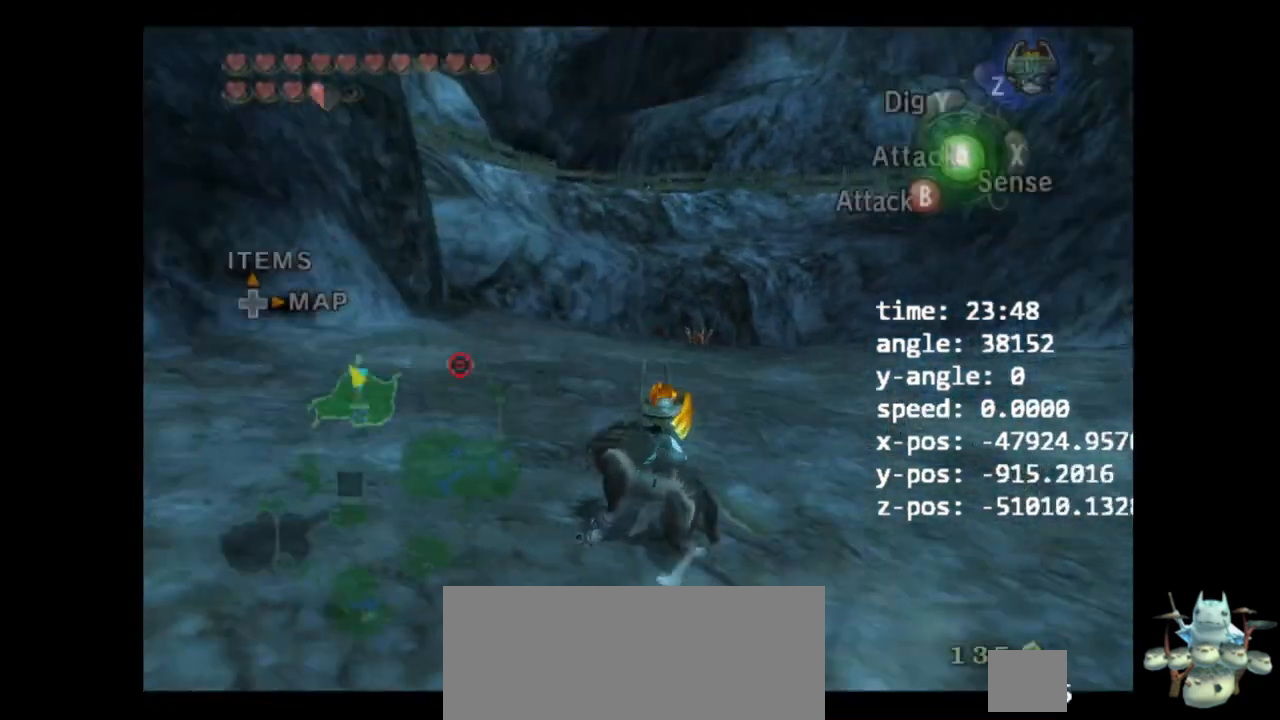
{"dt_ms": 500, "buttons": [], "left_stick": "up-right", "right_stick": "right", "events": [[33, "R1", "up"], [333, "left_stick", "up"], [400, "right_stick", "right"], [433, "left_stick", "up-right"]]}
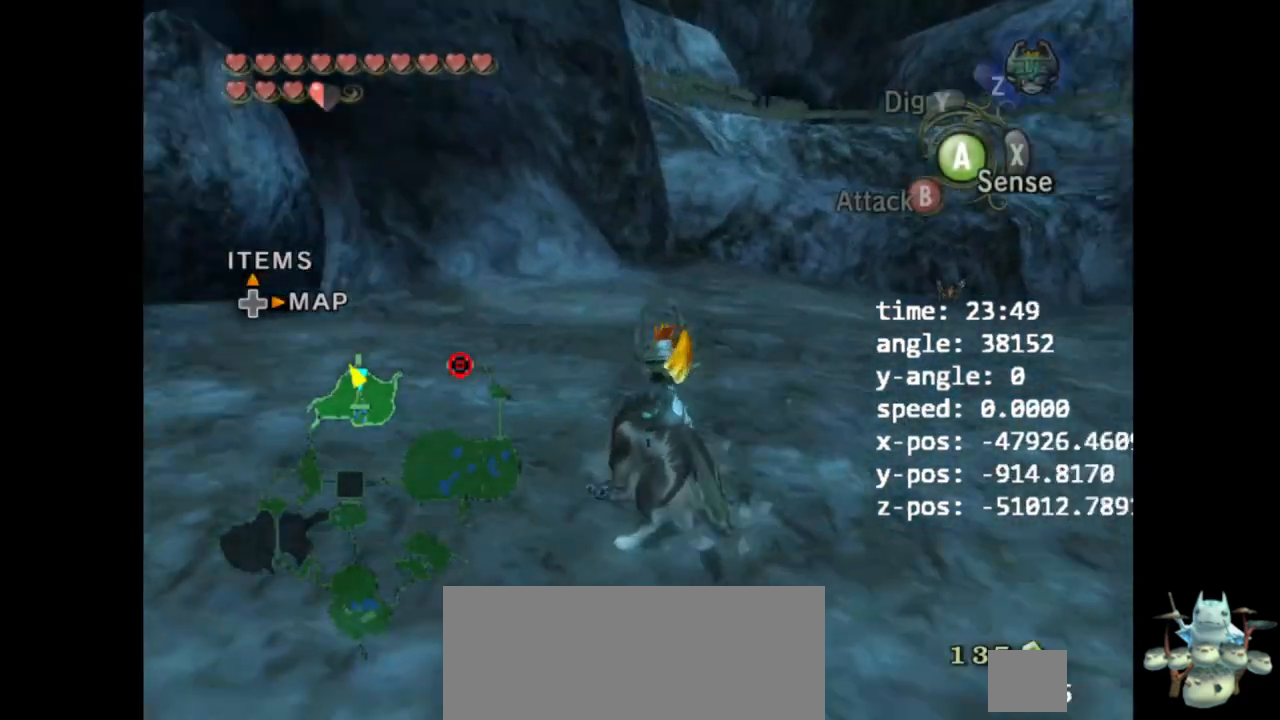
{"dt_ms": 500, "buttons": [], "left_stick": "up", "right_stick": "center", "events": [[300, "left_stick", "up"], [367, "right_stick", "center"]]}
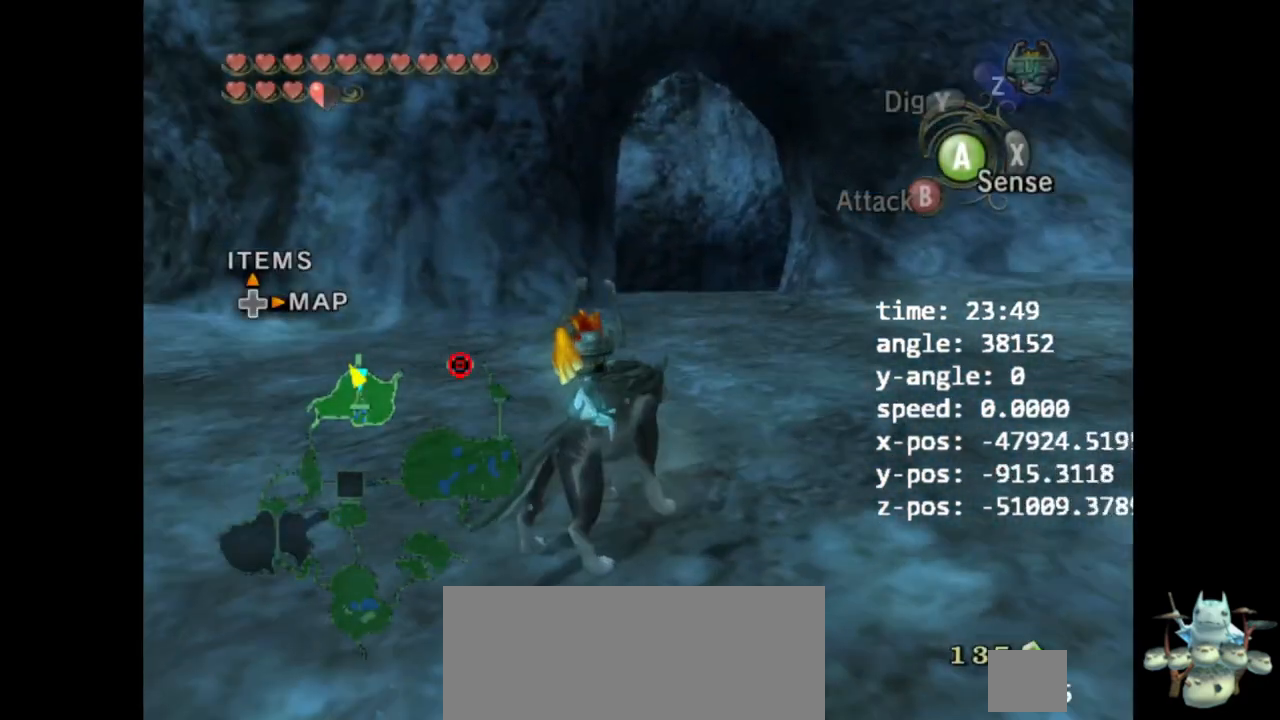
{"dt_ms": 500, "buttons": [], "left_stick": "up", "right_stick": "center", "events": [[100, "left_stick", "up-right"], [300, "left_stick", "up"], [333, "A", "down"], [433, "A", "up"]]}
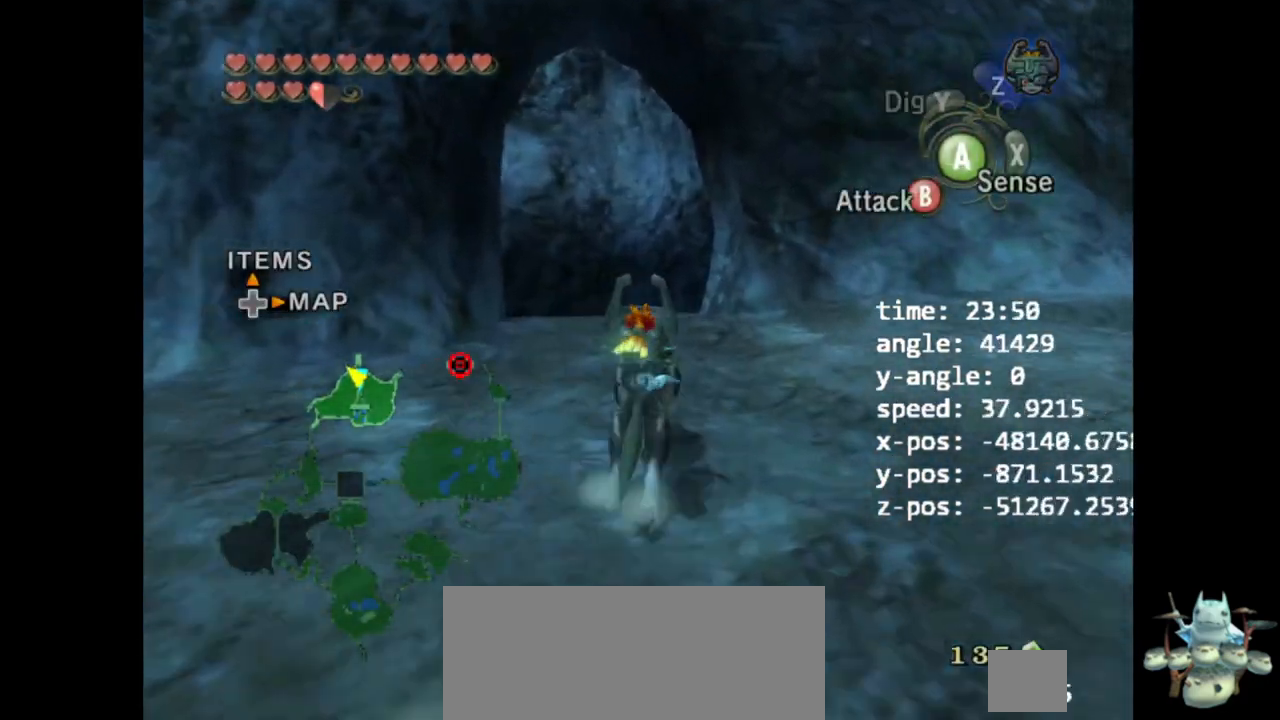
{"dt_ms": 500, "buttons": ["Y", "L1", "R1"], "left_stick": "center", "right_stick": "center", "events": [[367, "left_stick", "center"], [400, "L1", "down"], [433, "R1", "down"], [433, "Y", "down"]]}
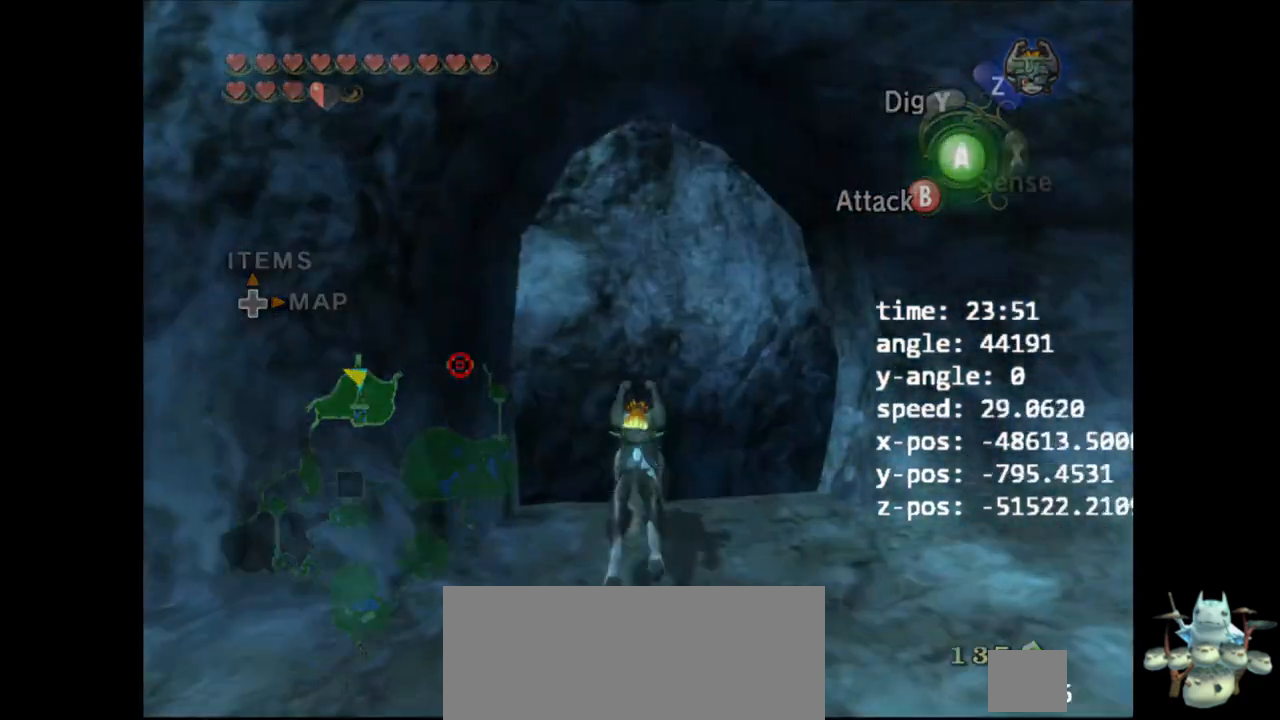
{"dt_ms": 500, "buttons": ["Z"], "left_stick": "up", "right_stick": "center", "events": [[67, "R1", "up"], [67, "Y", "up"], [100, "L1", "up"], [167, "left_stick", "up"], [433, "Z", "down"]]}
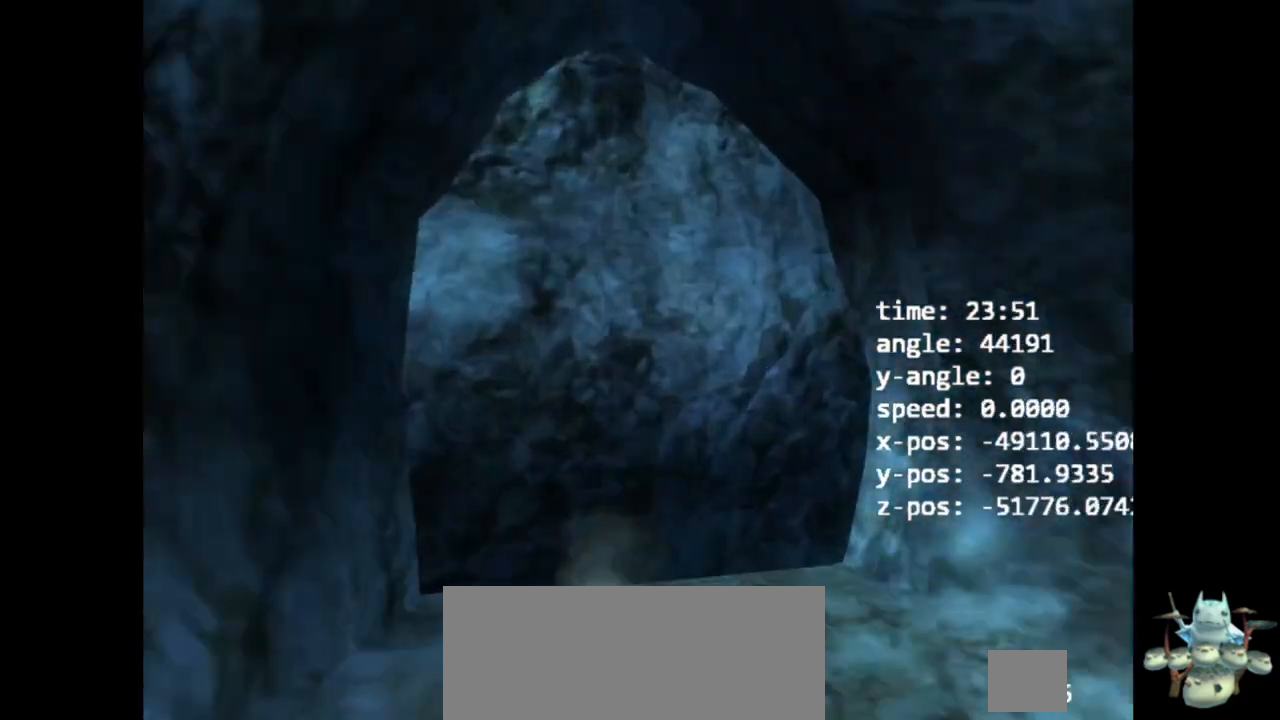
{"dt_ms": 500, "buttons": [], "left_stick": "center", "right_stick": "center", "events": [[100, "Z", "up"], [400, "left_stick", "center"]]}